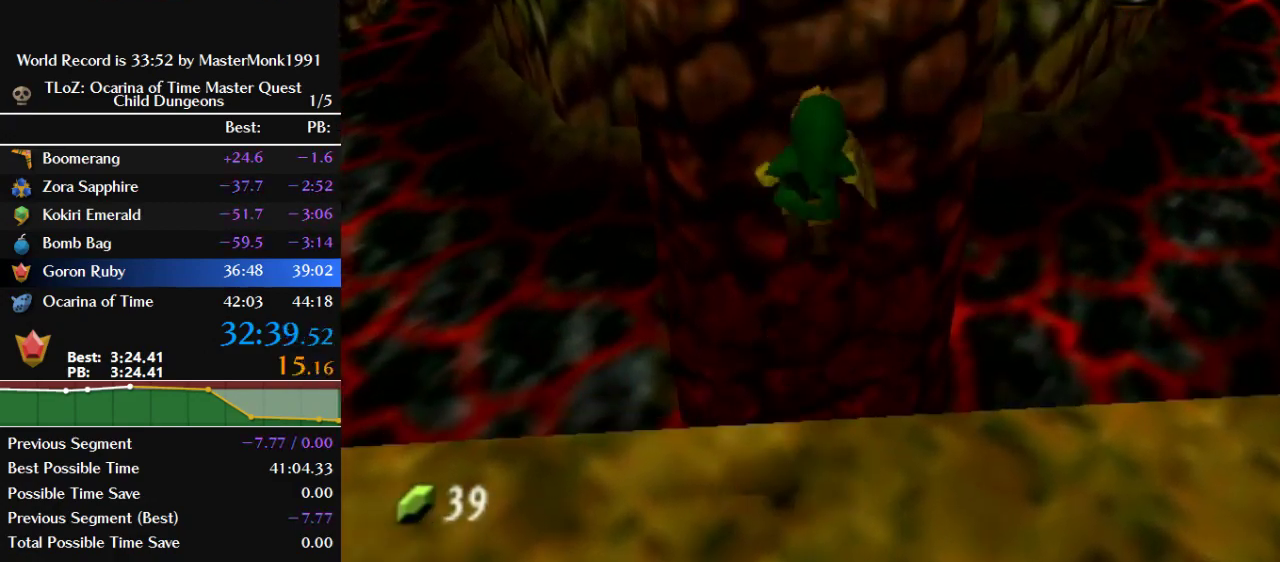
Gameplay with a controller (Nintendo layout); each line is a JSON object with the inputs held at the frame after it. "events" lists button and stick changes between this image and that frame as [ms after this image, input, new state], when the widget could be followed in between. This overlay highlights the sticks when they move; stick clicks (L3) are not distinguishable. Not read: L3 R3.
{"buttons": ["B"], "left_stick": "up", "events": []}
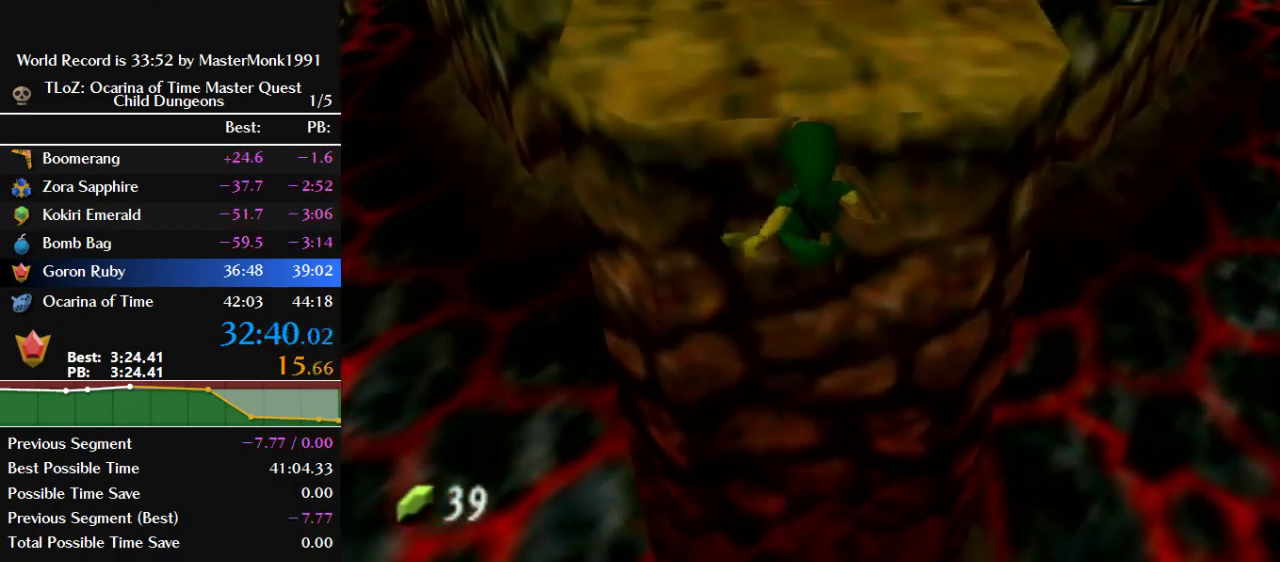
{"buttons": [], "left_stick": "center", "events": [[133, "B", "up"], [467, "left_stick", "center"]]}
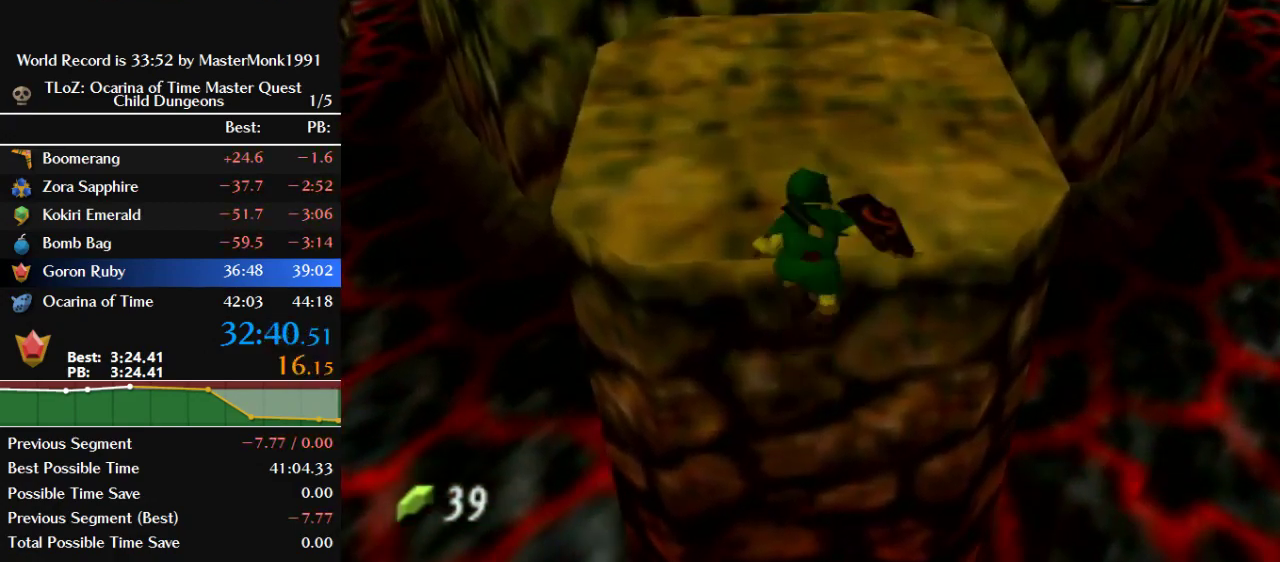
{"buttons": [], "left_stick": "up", "events": [[167, "left_stick", "up"]]}
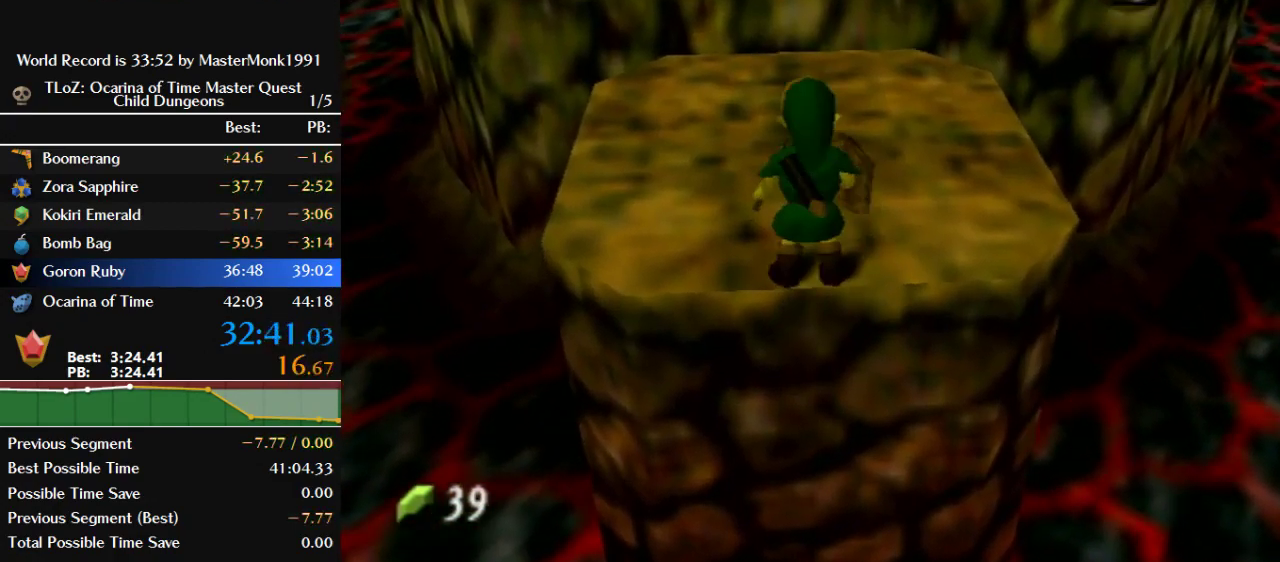
{"buttons": [], "left_stick": "up", "events": []}
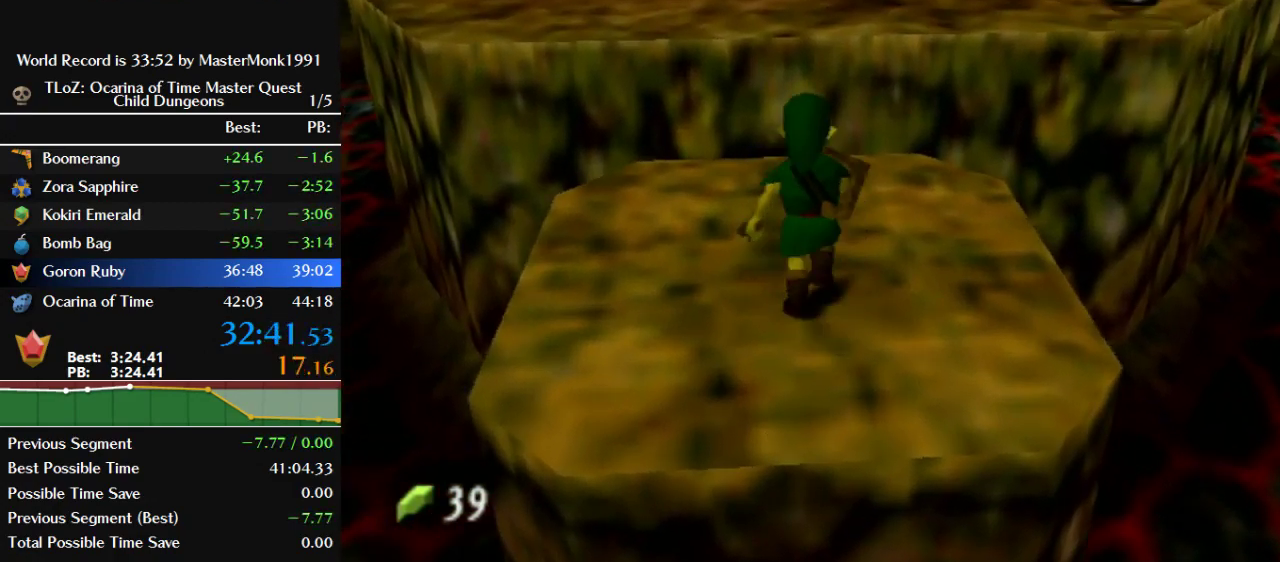
{"buttons": ["B"], "left_stick": "up", "events": [[33, "B", "down"]]}
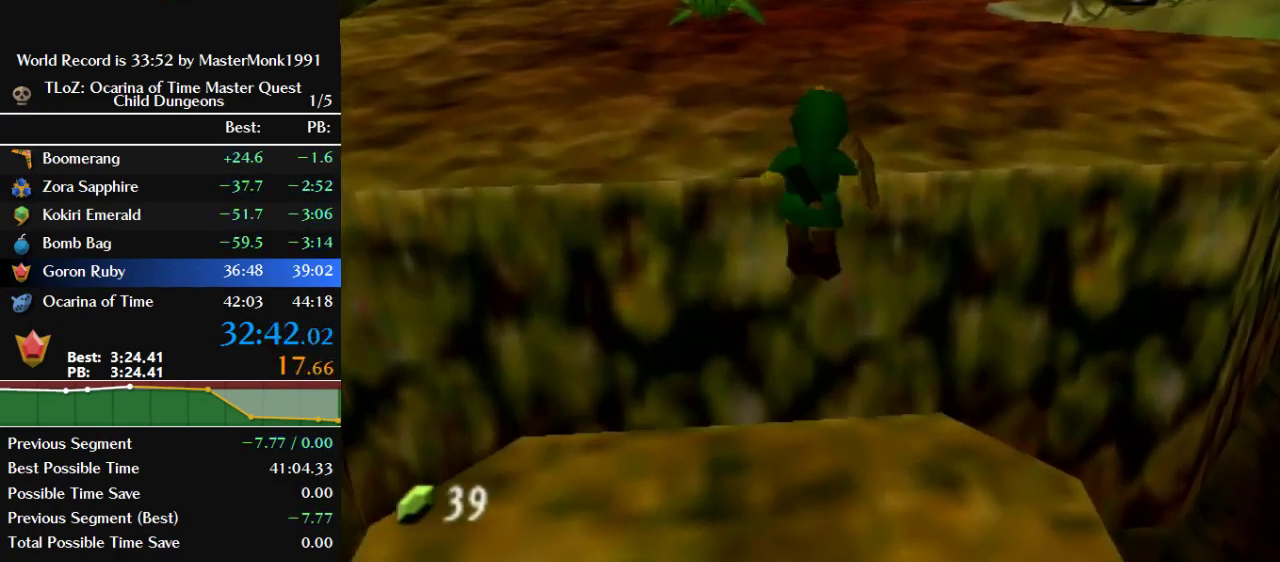
{"buttons": [], "left_stick": "up", "events": [[433, "B", "up"]]}
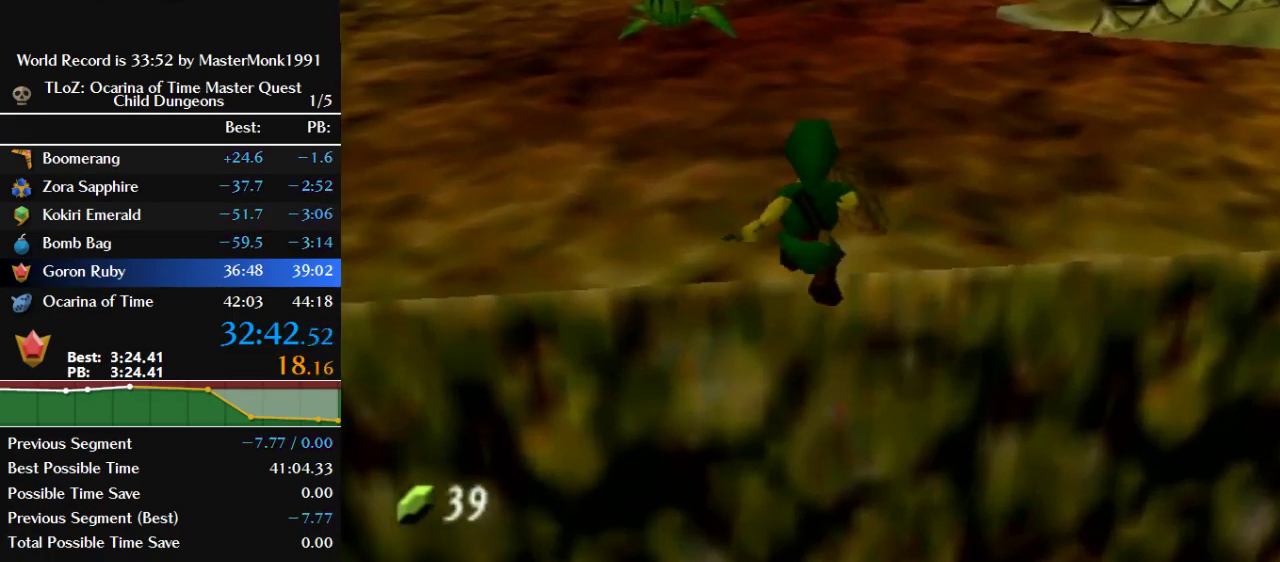
{"buttons": ["B"], "left_stick": "up-right", "events": [[333, "left_stick", "up-right"], [433, "B", "down"]]}
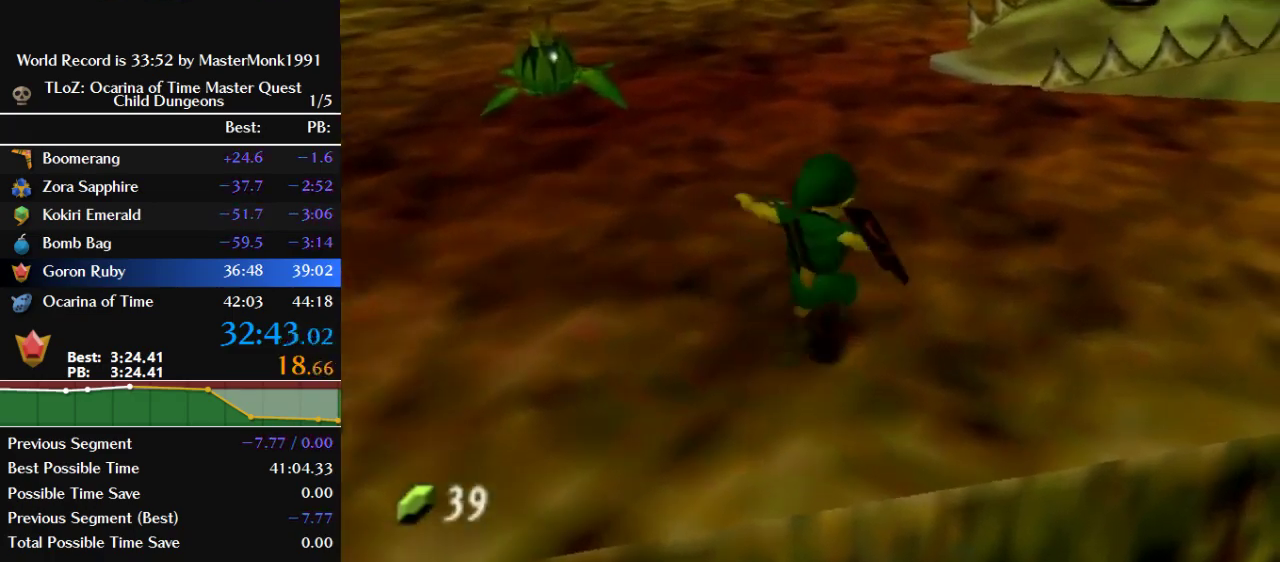
{"buttons": [], "left_stick": "up", "events": [[433, "left_stick", "up"], [500, "B", "up"]]}
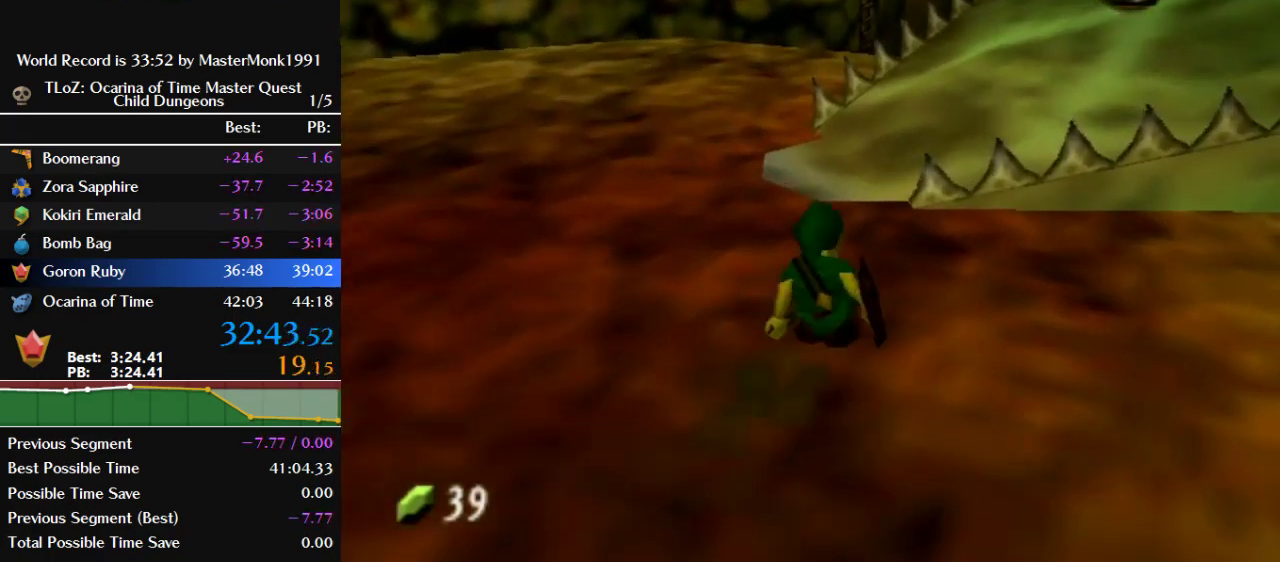
{"buttons": ["B"], "left_stick": "up-right", "events": [[133, "left_stick", "up-right"], [300, "B", "down"]]}
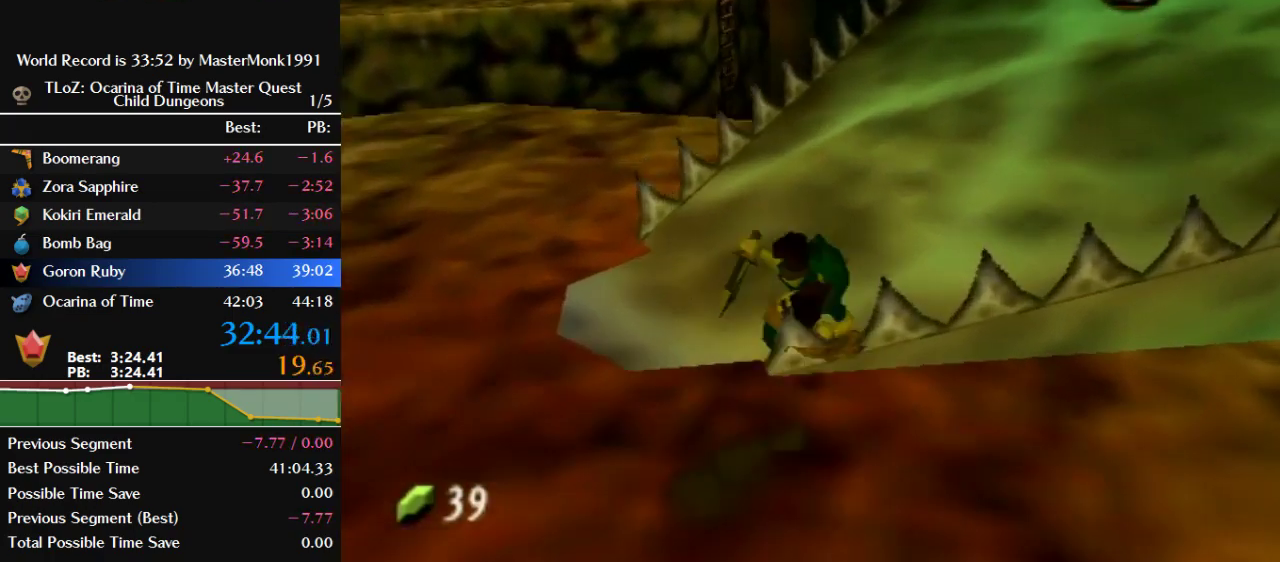
{"buttons": [], "left_stick": "up-right", "events": [[400, "B", "up"]]}
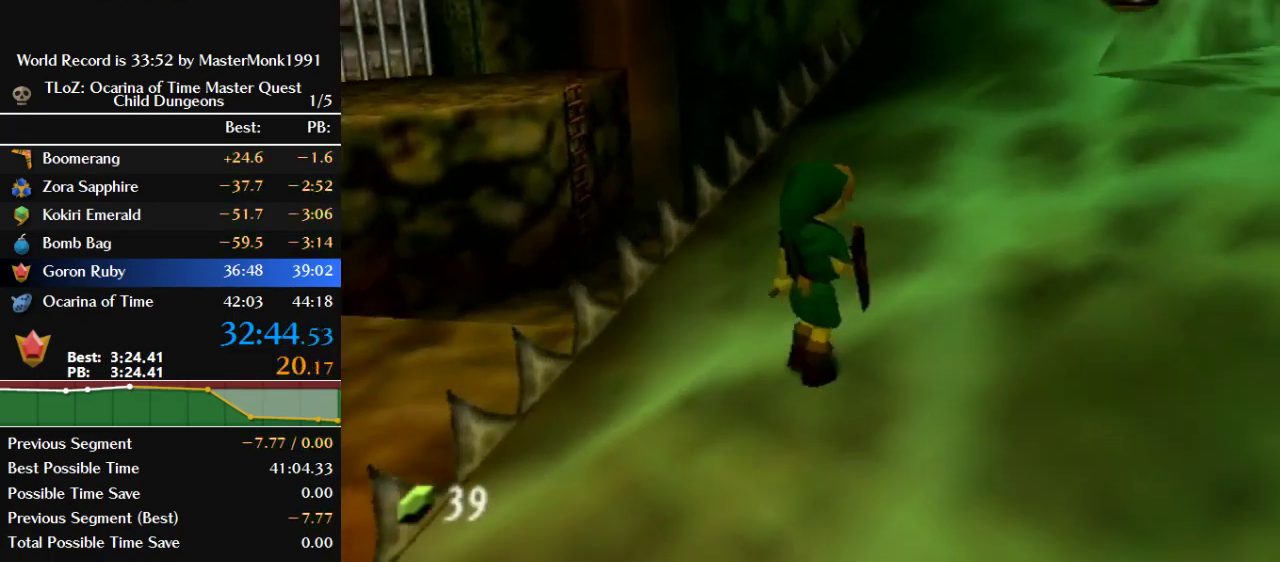
{"buttons": ["B"], "left_stick": "up-right", "events": [[167, "B", "down"]]}
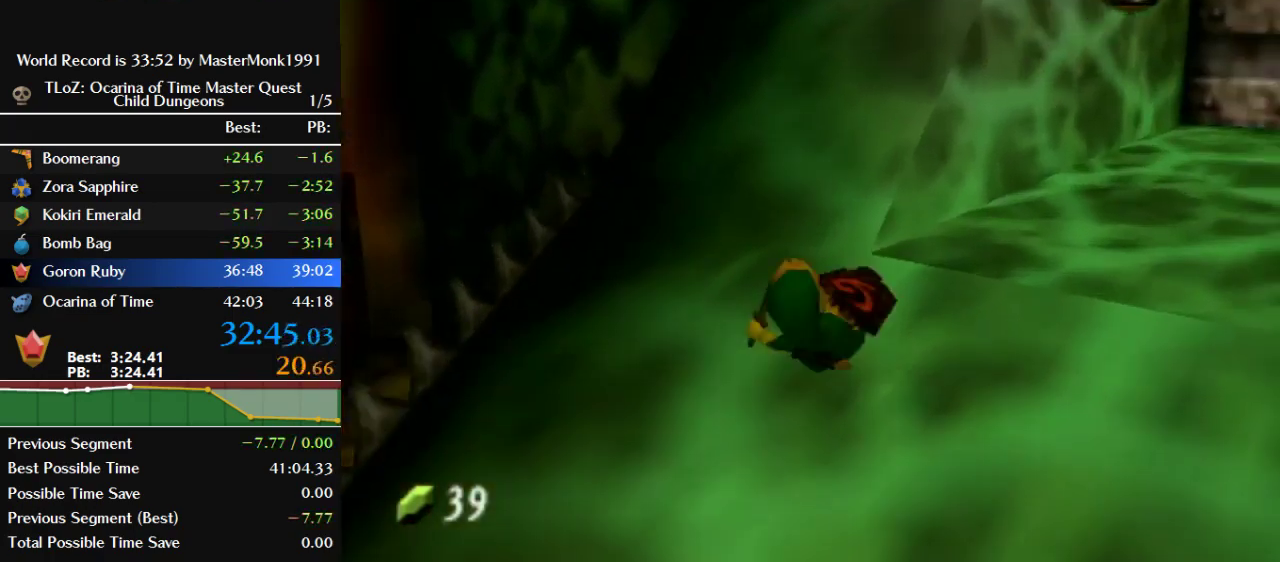
{"buttons": ["B"], "left_stick": "up-right", "events": [[267, "B", "up"], [433, "B", "down"]]}
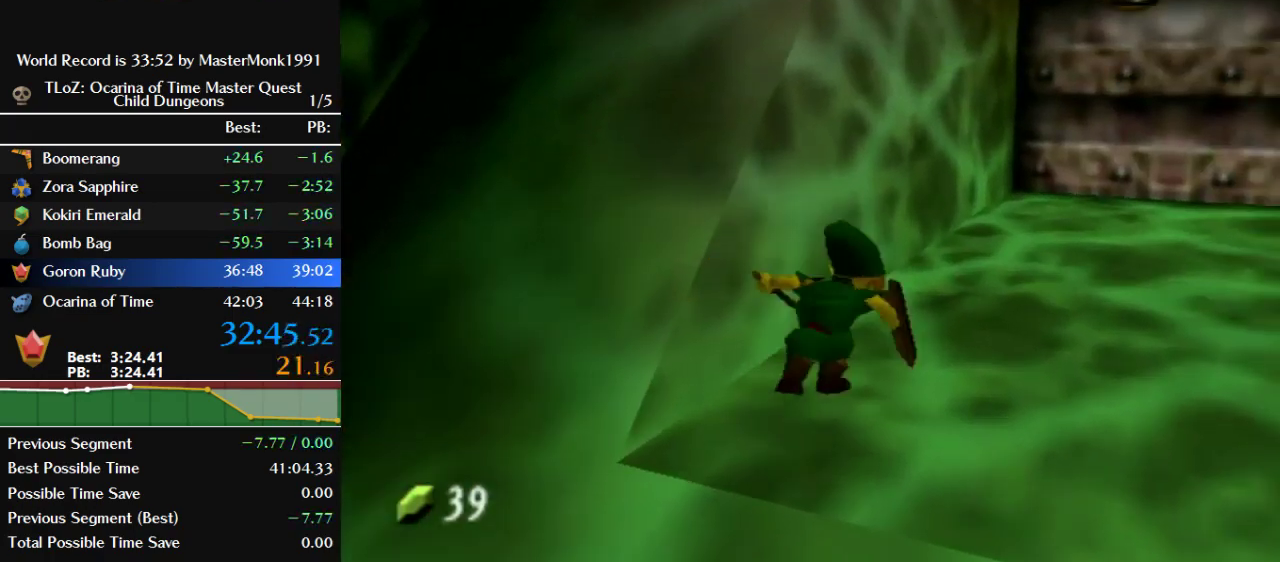
{"buttons": [], "left_stick": "up-right", "events": [[467, "B", "up"]]}
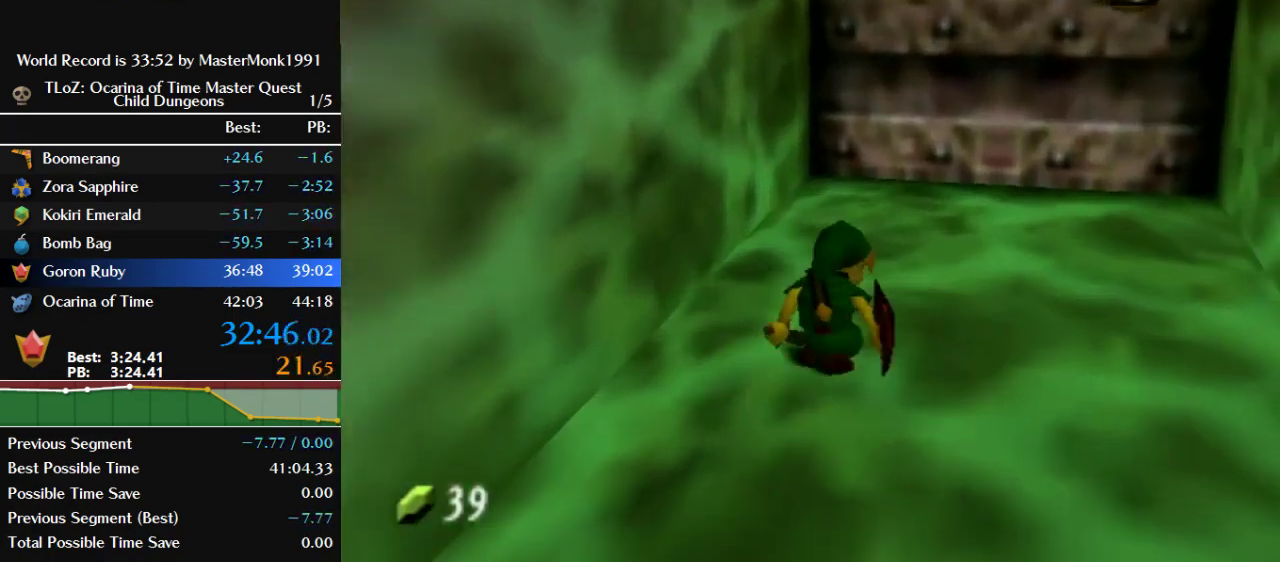
{"buttons": ["B"], "left_stick": "up-right", "events": [[167, "B", "down"]]}
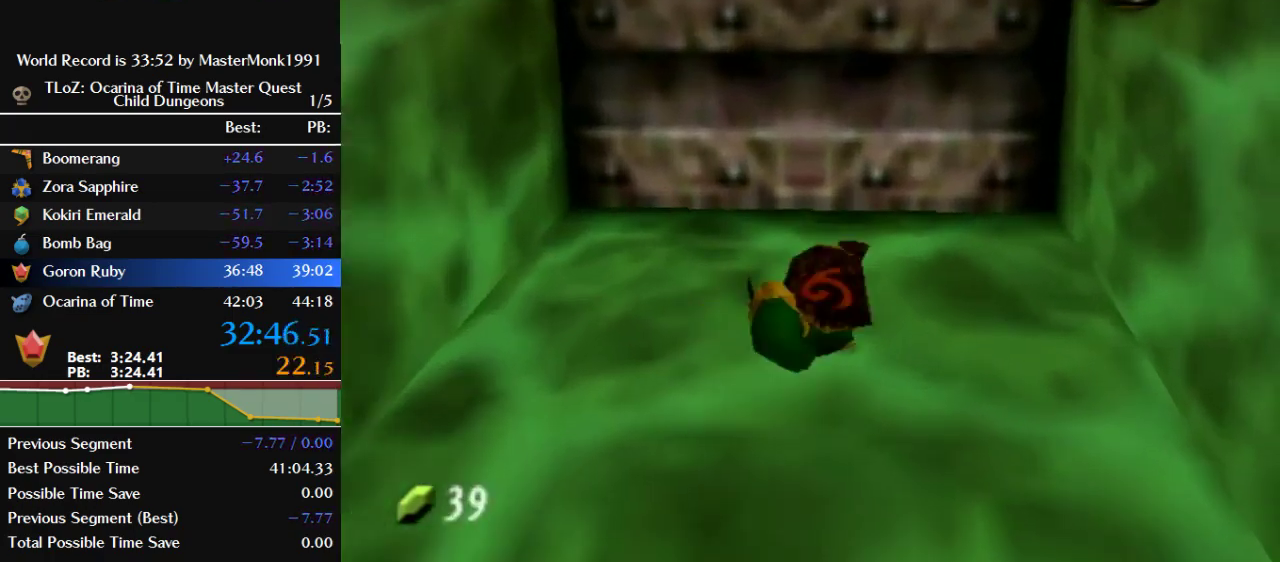
{"buttons": [], "left_stick": "up", "events": [[133, "left_stick", "up"], [333, "B", "up"]]}
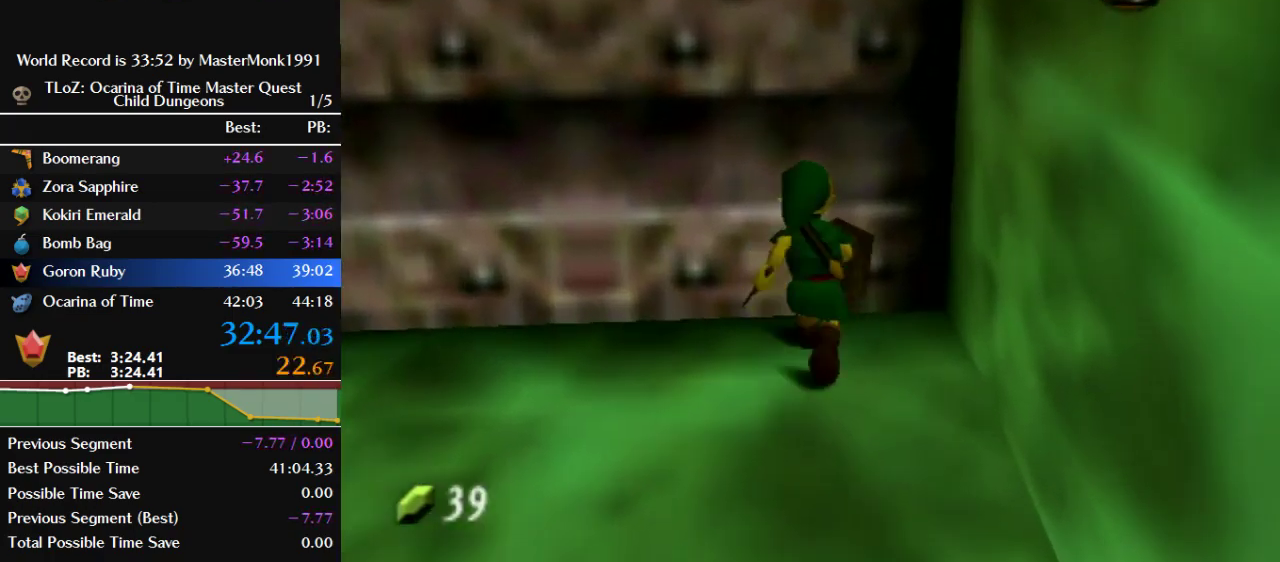
{"buttons": [], "left_stick": "center", "events": [[100, "B", "down"], [267, "B", "up"], [267, "left_stick", "center"]]}
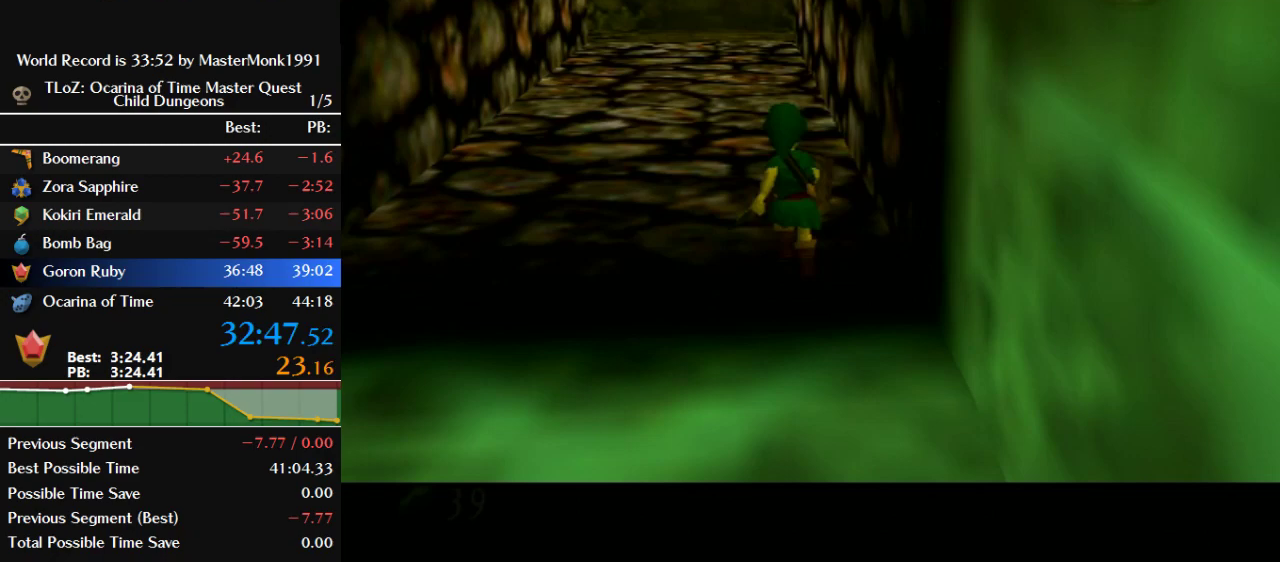
{"buttons": [], "left_stick": "center", "events": []}
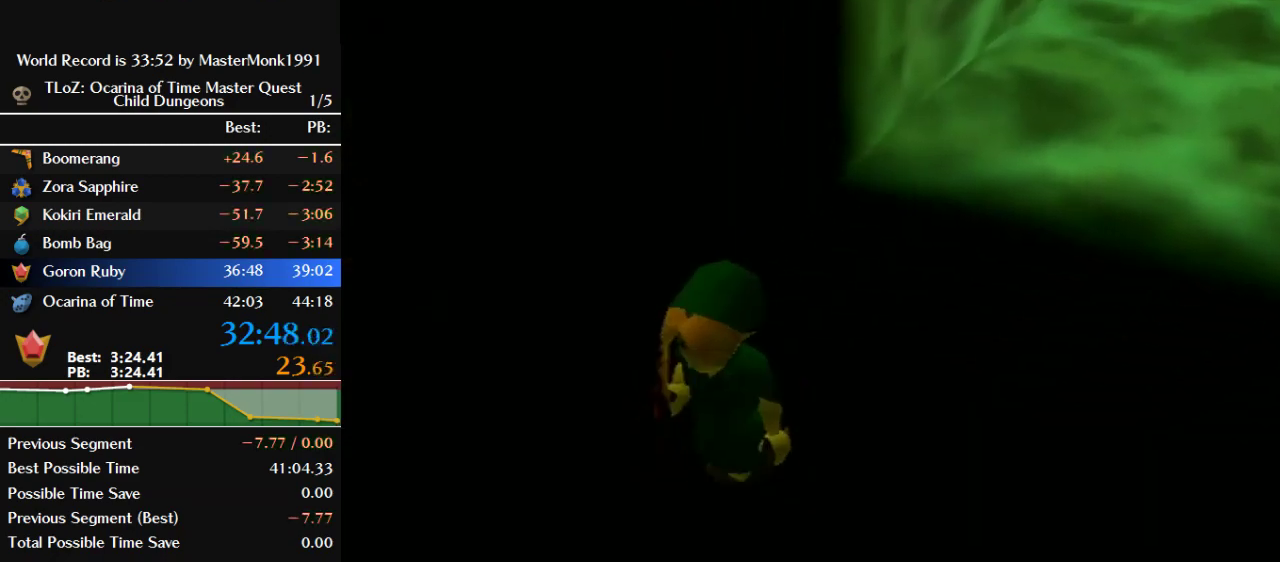
{"buttons": [], "left_stick": "center", "events": []}
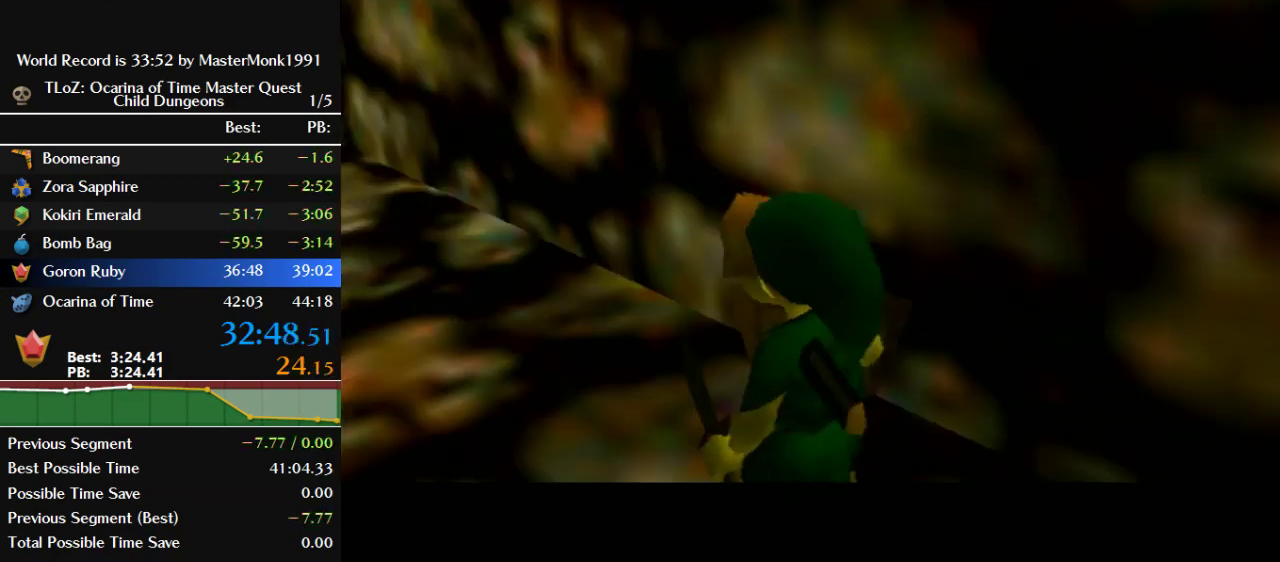
{"buttons": [], "left_stick": "up", "events": [[100, "left_stick", "up"]]}
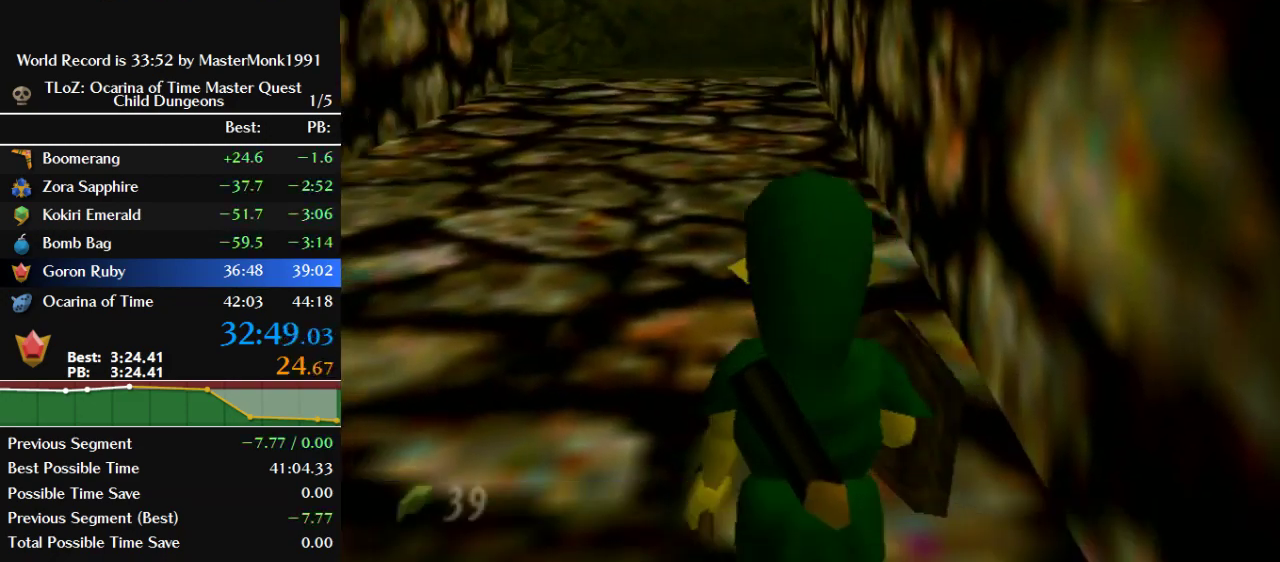
{"buttons": ["B"], "left_stick": "up", "events": [[100, "B", "down"]]}
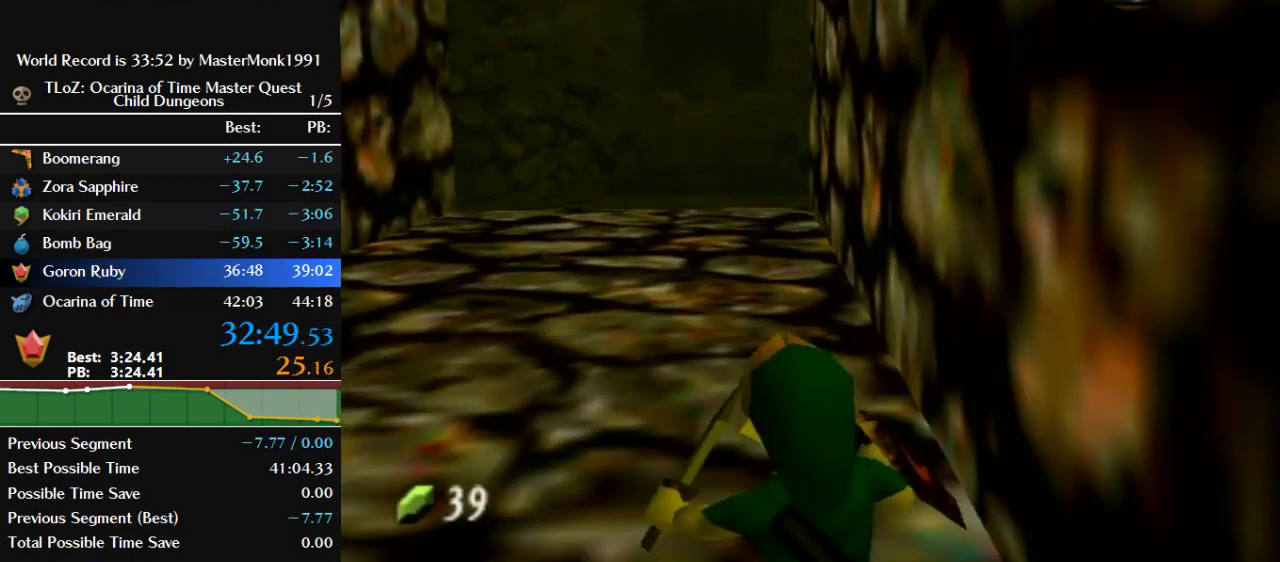
{"buttons": ["B"], "left_stick": "up", "events": [[133, "B", "up"], [333, "B", "down"]]}
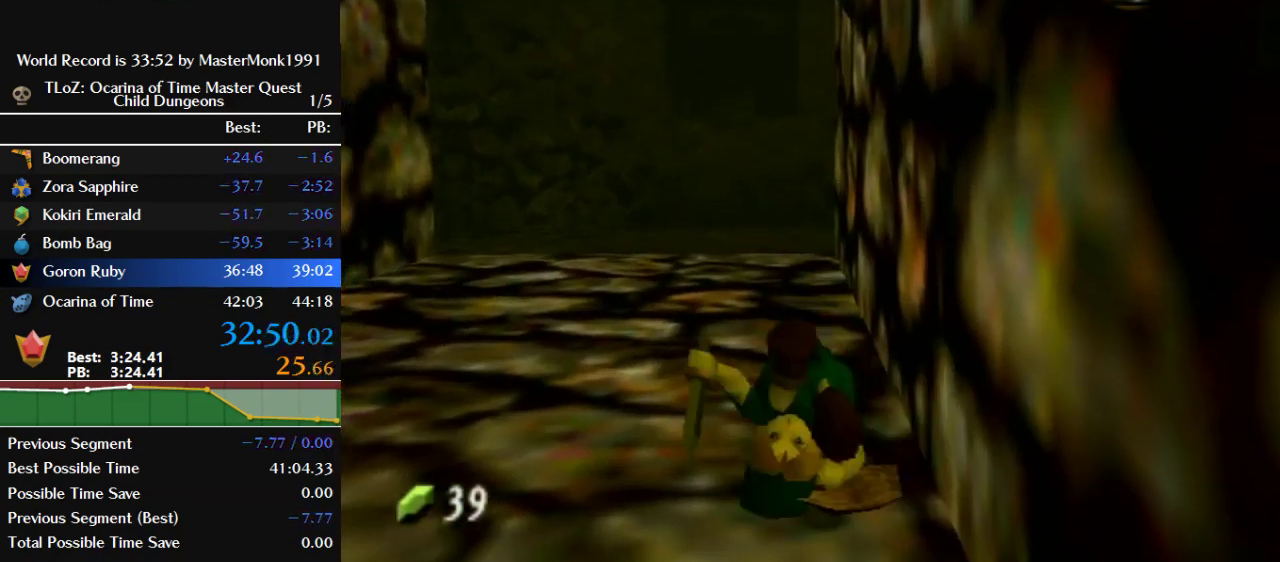
{"buttons": [], "left_stick": "up", "events": [[400, "B", "up"]]}
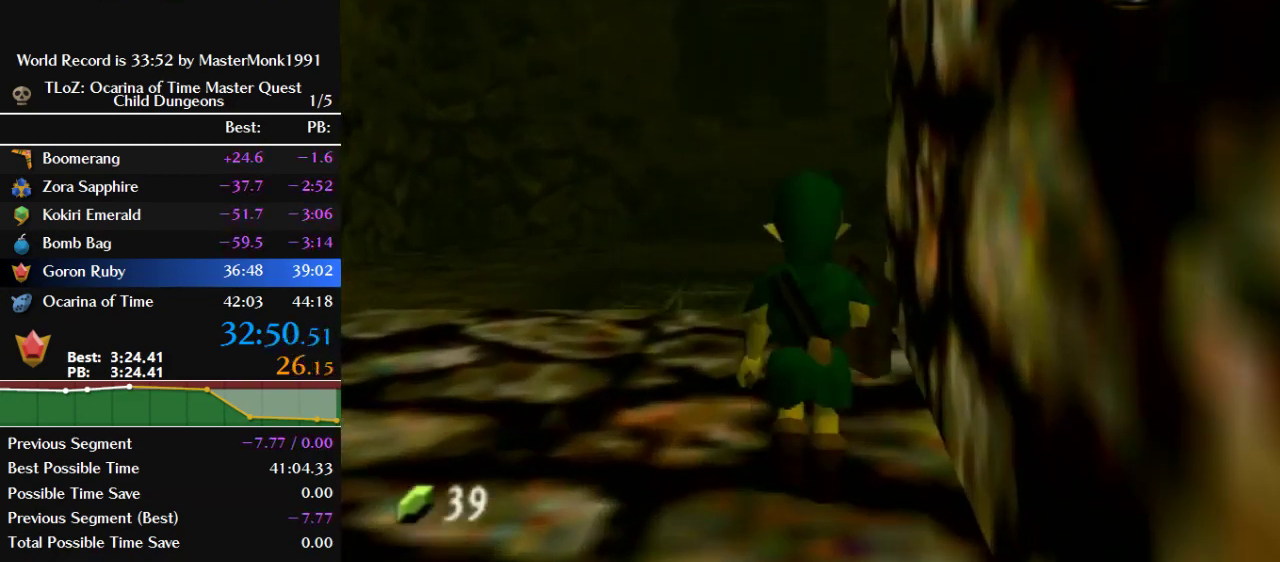
{"buttons": [], "left_stick": "up", "events": []}
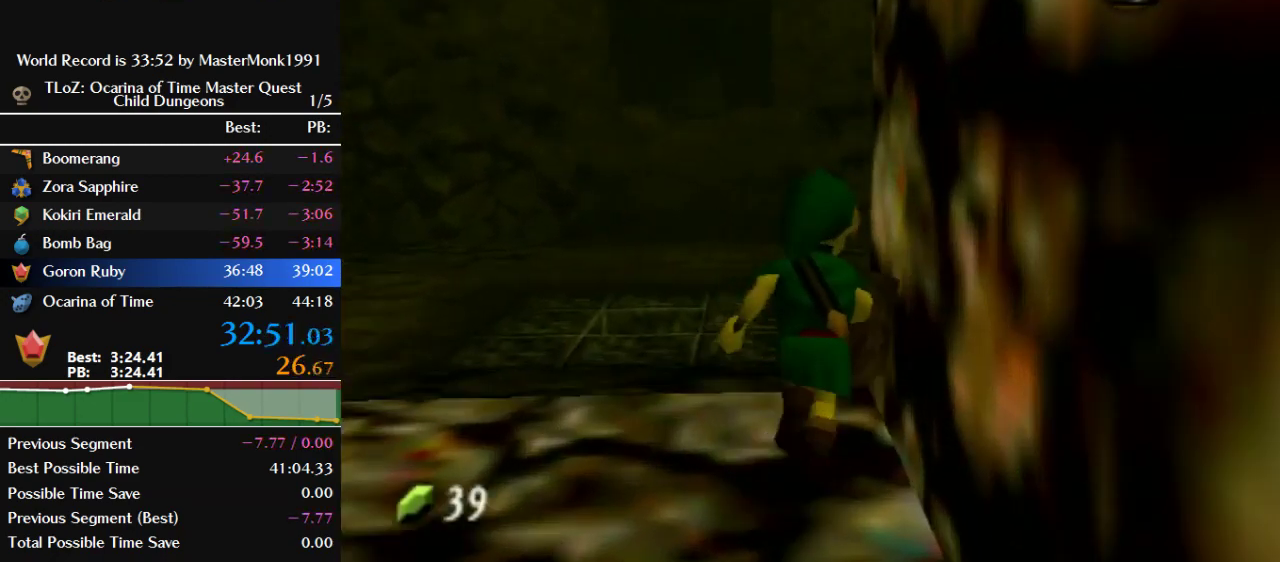
{"buttons": ["B"], "left_stick": "up", "events": [[33, "B", "down"]]}
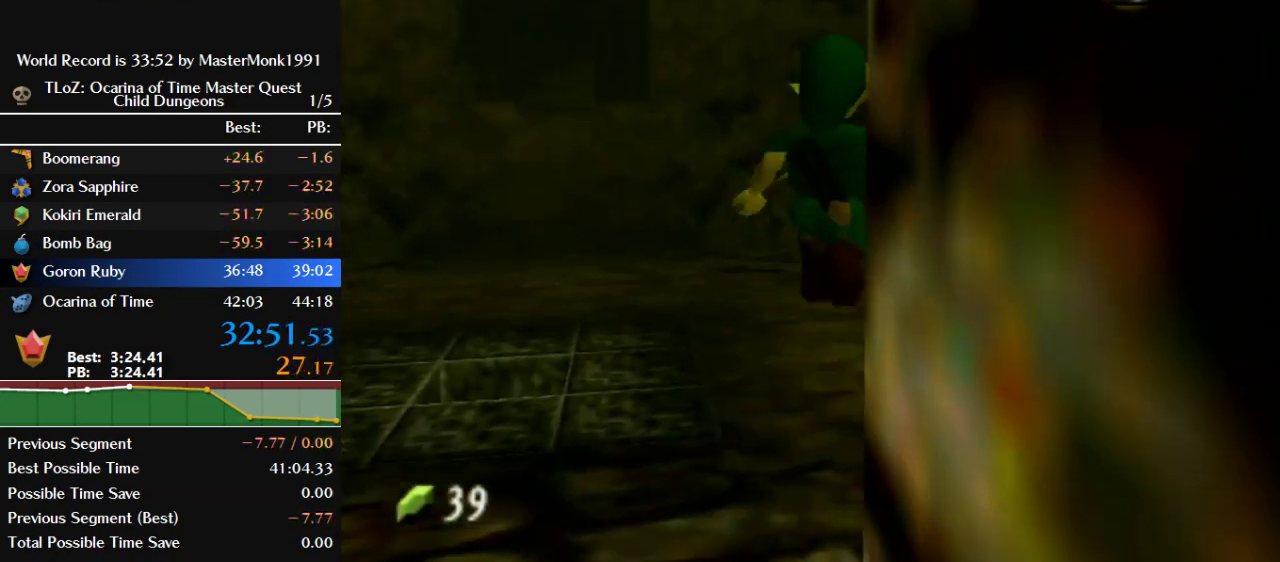
{"buttons": [], "left_stick": "up-right", "events": [[233, "left_stick", "up-right"], [267, "B", "up"]]}
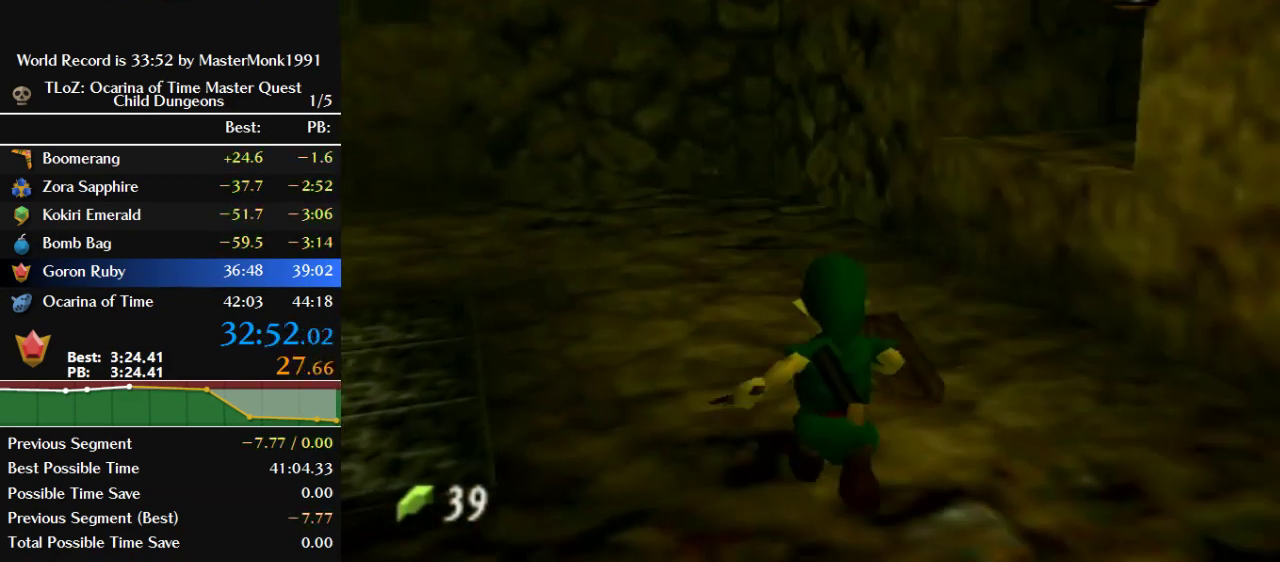
{"buttons": ["B"], "left_stick": "up-right", "events": [[267, "B", "down"]]}
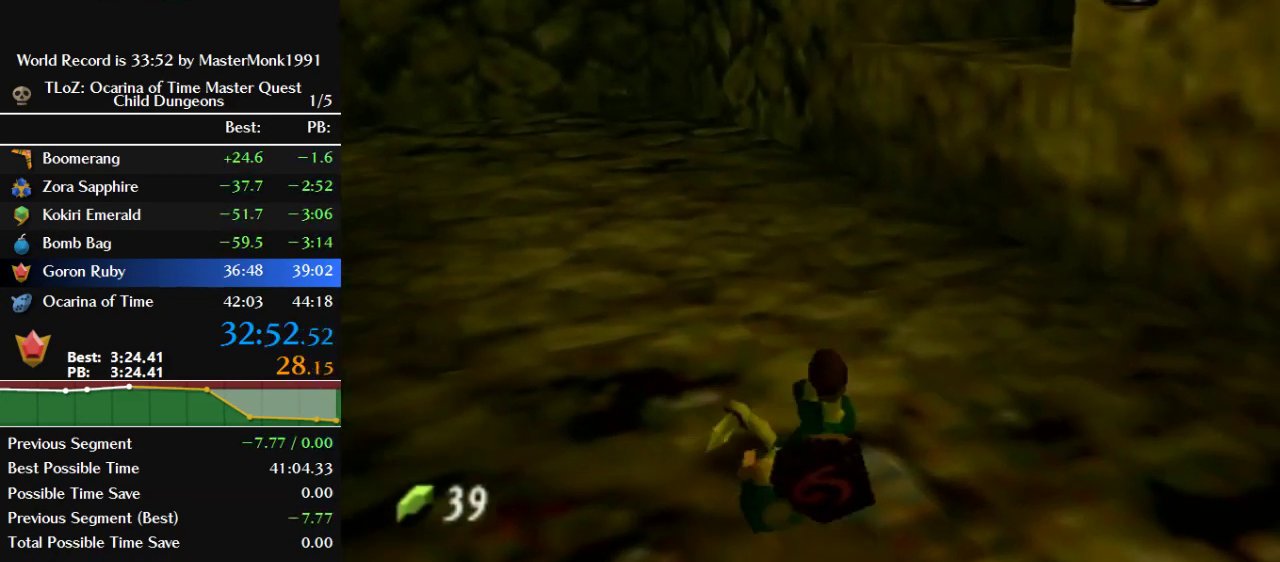
{"buttons": [], "left_stick": "up-right", "events": [[433, "B", "up"]]}